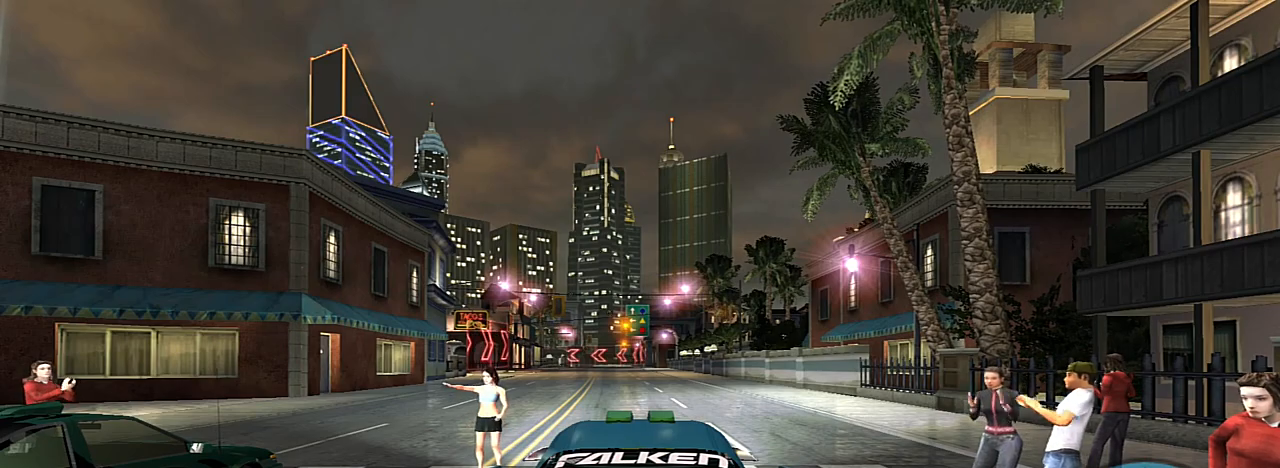
Gameplay with a controller (Xbox layout); each line is a JSON object with the inputs held at the frame after it. "events" lists button and stick changes between this image and that frame as [ms after this image, input, new state], when the widget could be followed in between. Not read: L3.
{"buttons": ["R2"], "left_stick": "center", "right_stick": "center", "events": [[334, "R2", "down"]]}
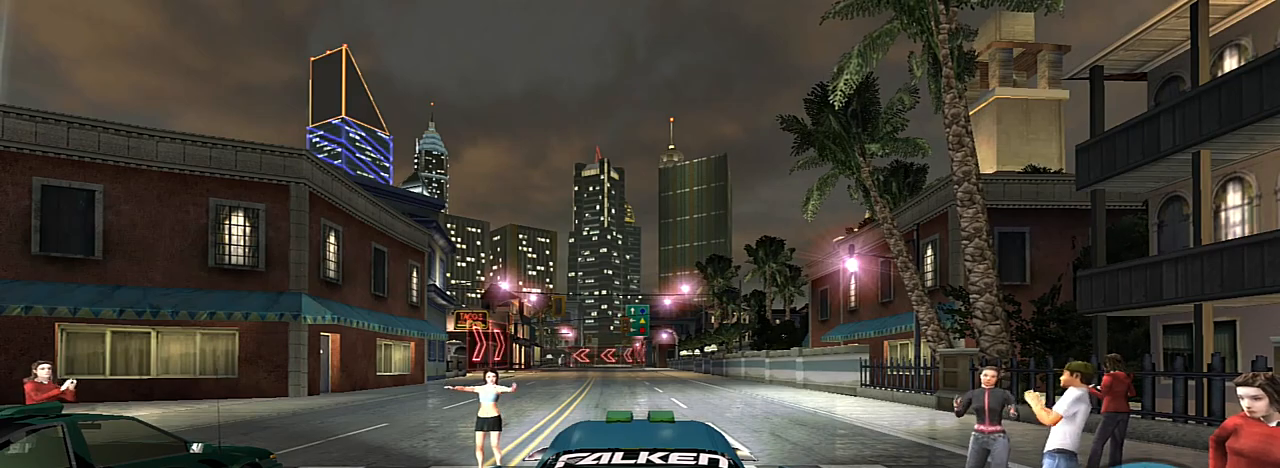
{"buttons": [], "left_stick": "center", "right_stick": "center", "events": [[400, "R2", "up"]]}
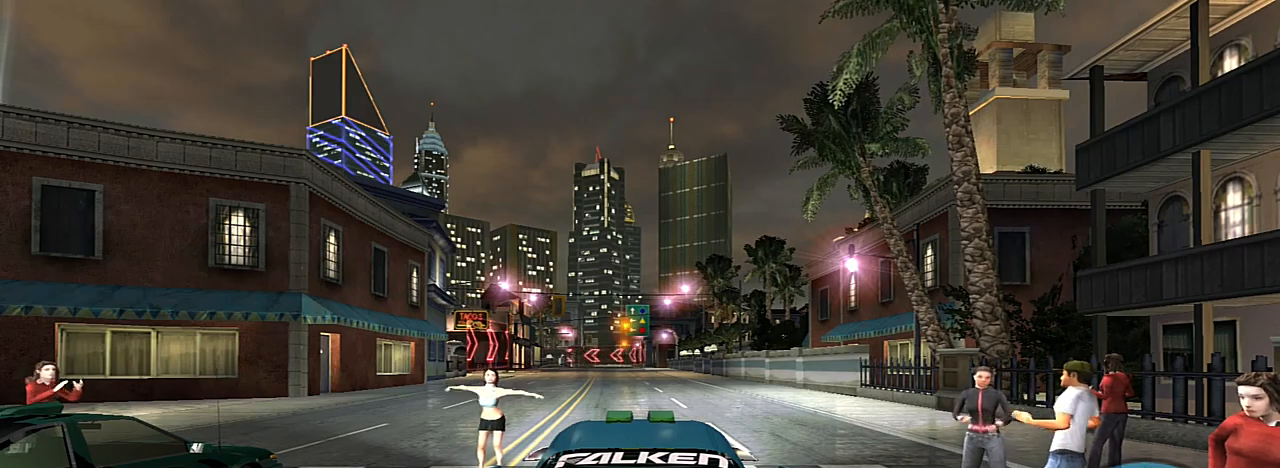
{"buttons": [], "left_stick": "center", "right_stick": "center", "events": [[134, "R2", "down"], [467, "R2", "up"]]}
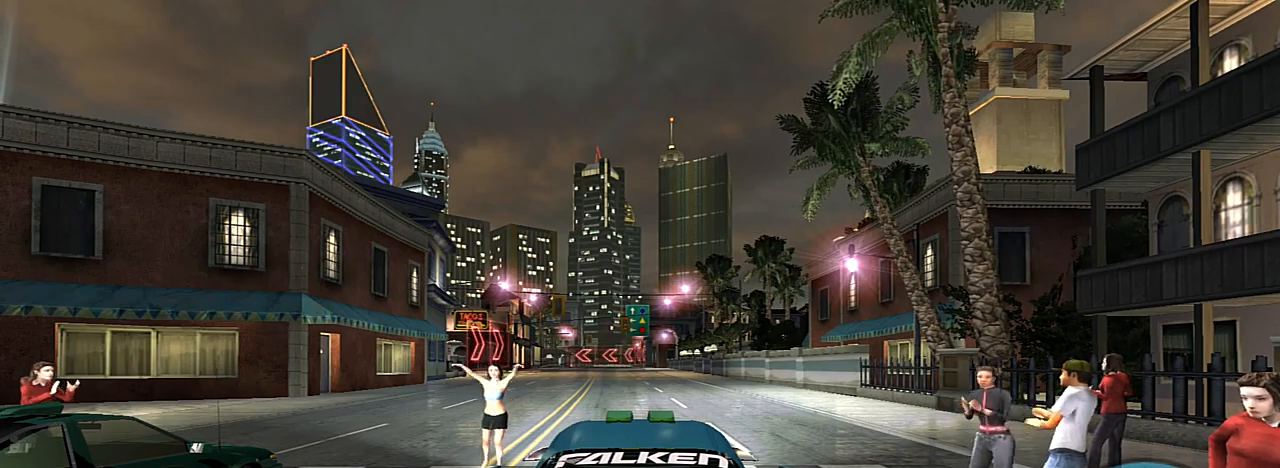
{"buttons": ["R2"], "left_stick": "center", "right_stick": "center", "events": [[333, "R2", "down"]]}
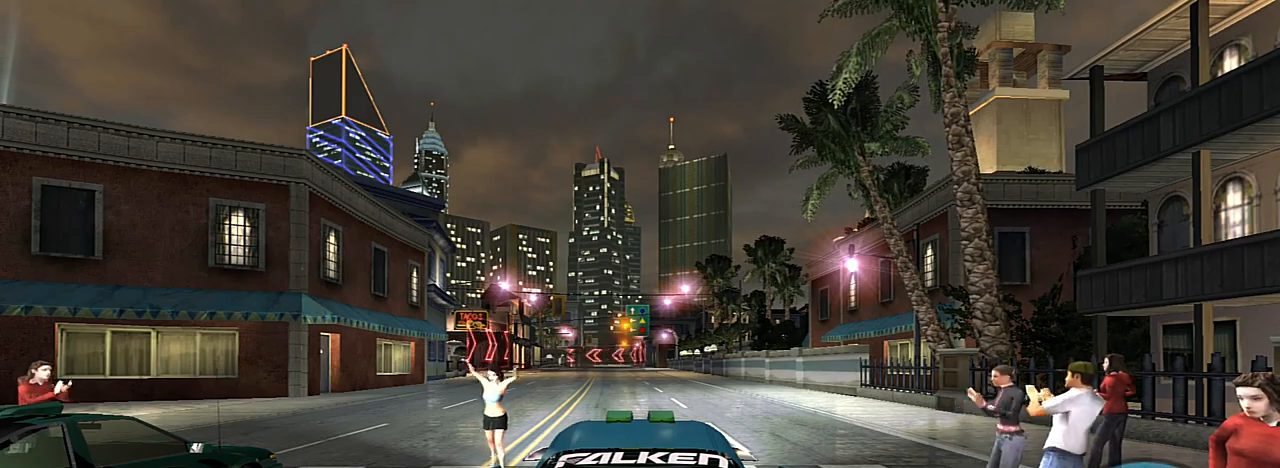
{"buttons": ["R2"], "left_stick": "center", "right_stick": "center", "events": [[100, "R2", "up"], [167, "R2", "down"], [301, "R2", "up"], [467, "R2", "down"]]}
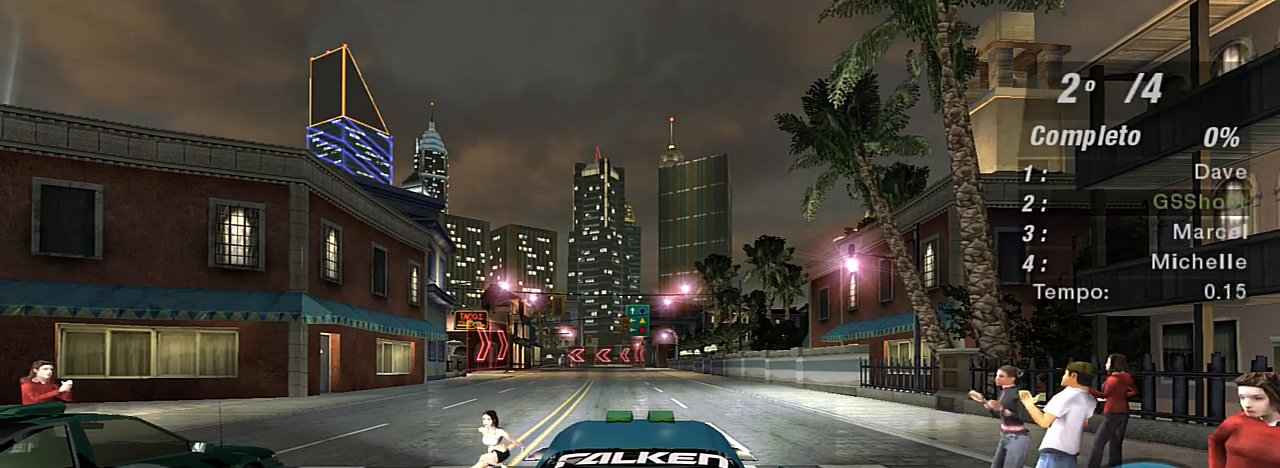
{"buttons": ["R2"], "left_stick": "center", "right_stick": "center", "events": [[100, "R2", "up"], [200, "R2", "down"]]}
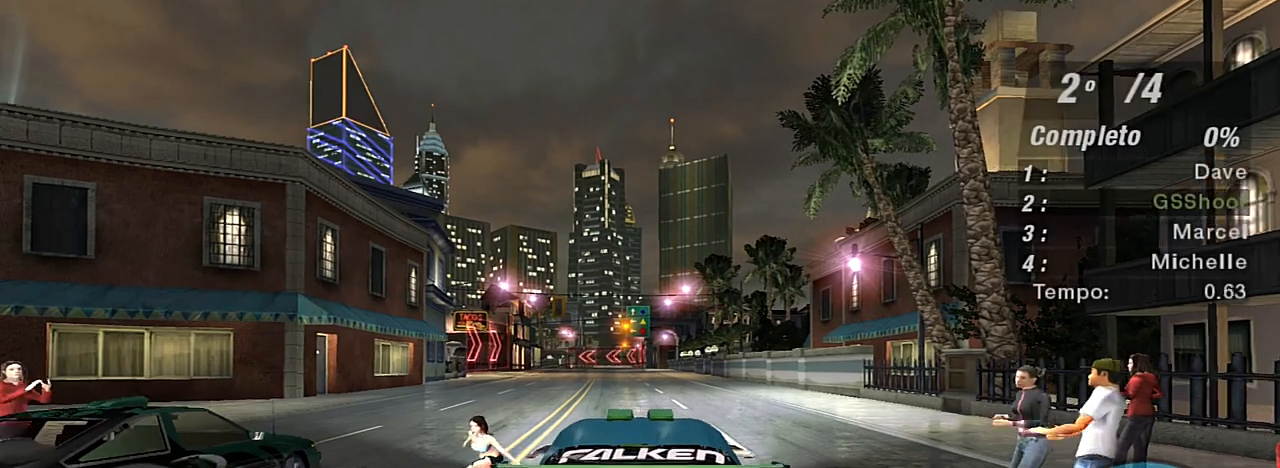
{"buttons": ["R2"], "left_stick": "center", "right_stick": "center", "events": []}
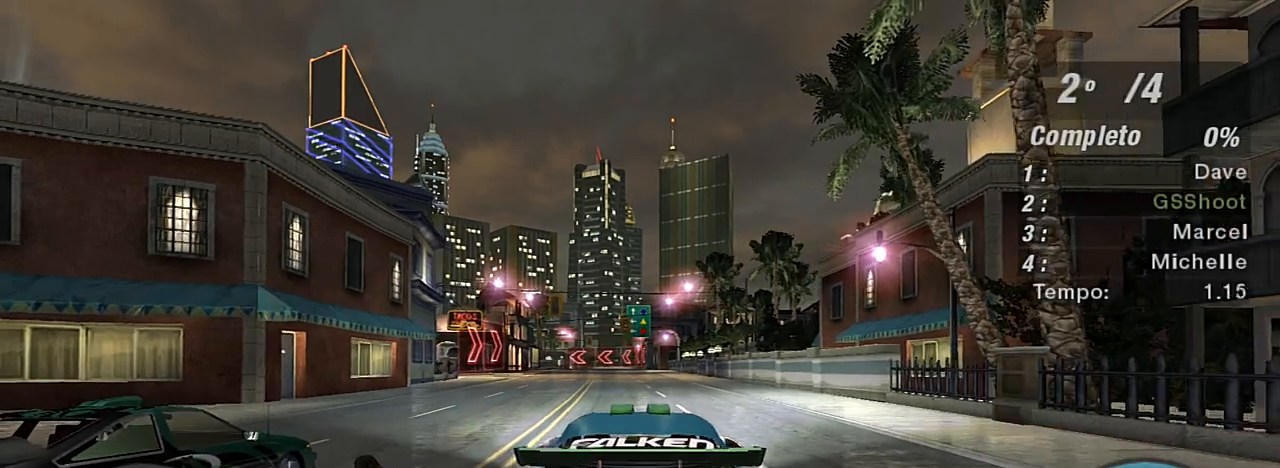
{"buttons": ["R2"], "left_stick": "center", "right_stick": "center", "events": []}
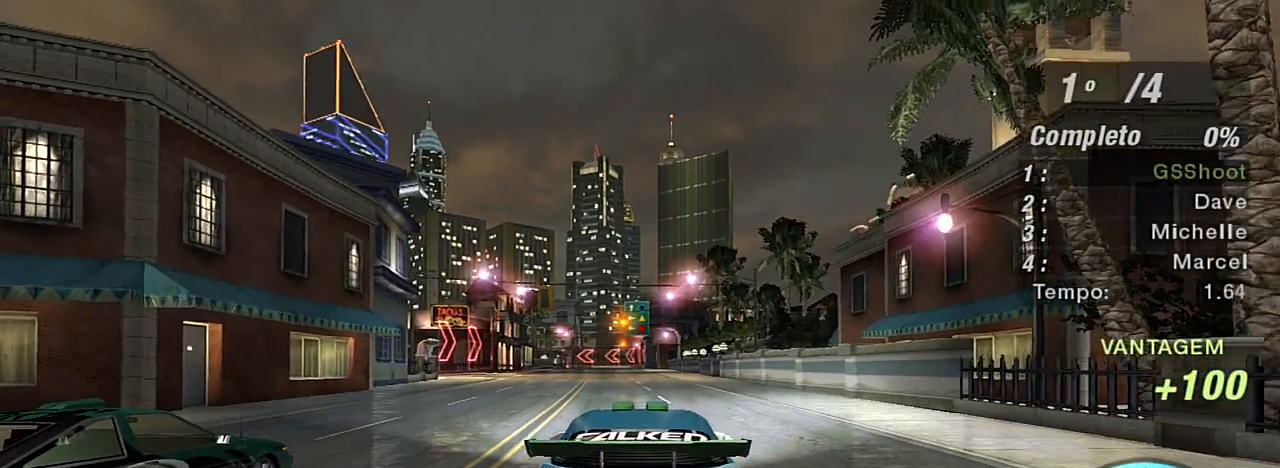
{"buttons": ["R2", "R3"], "left_stick": "center", "right_stick": "center", "events": [[167, "R3", "down"]]}
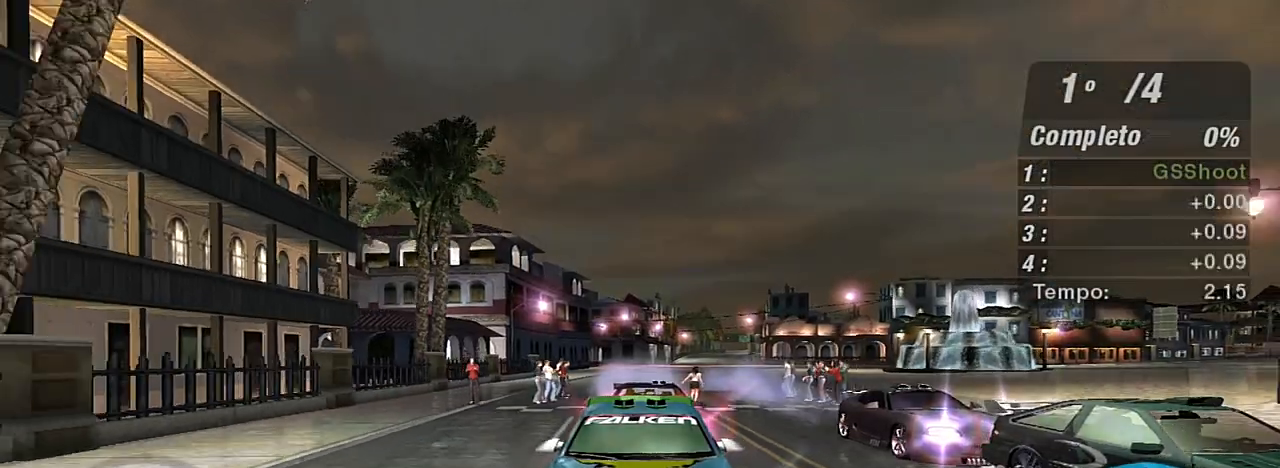
{"buttons": ["R2"], "left_stick": "center", "right_stick": "center", "events": [[133, "R3", "up"], [267, "left_stick", "left"], [400, "R1", "down"], [400, "left_stick", "center"], [467, "R1", "up"]]}
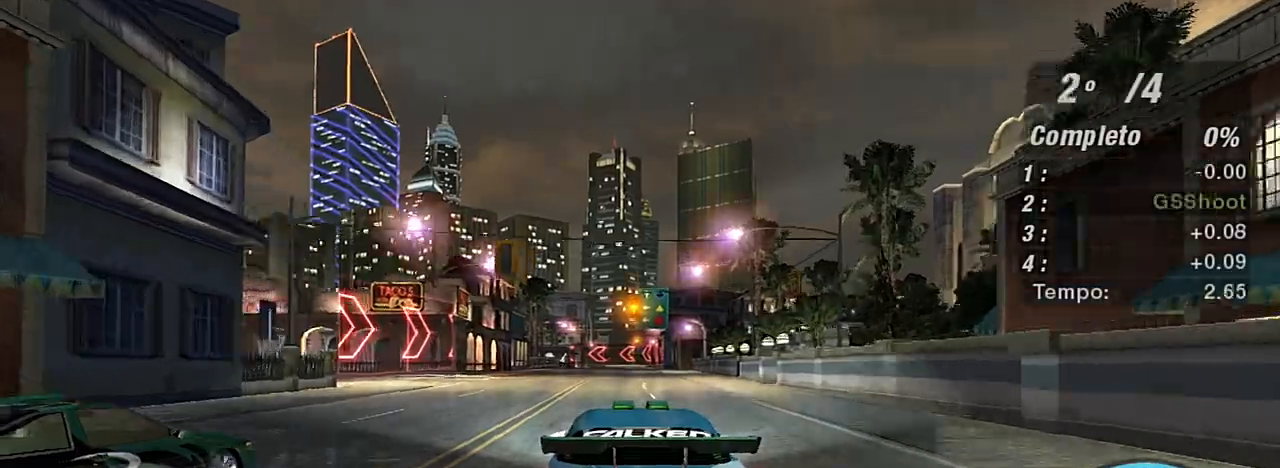
{"buttons": ["R2"], "left_stick": "center", "right_stick": "center", "events": []}
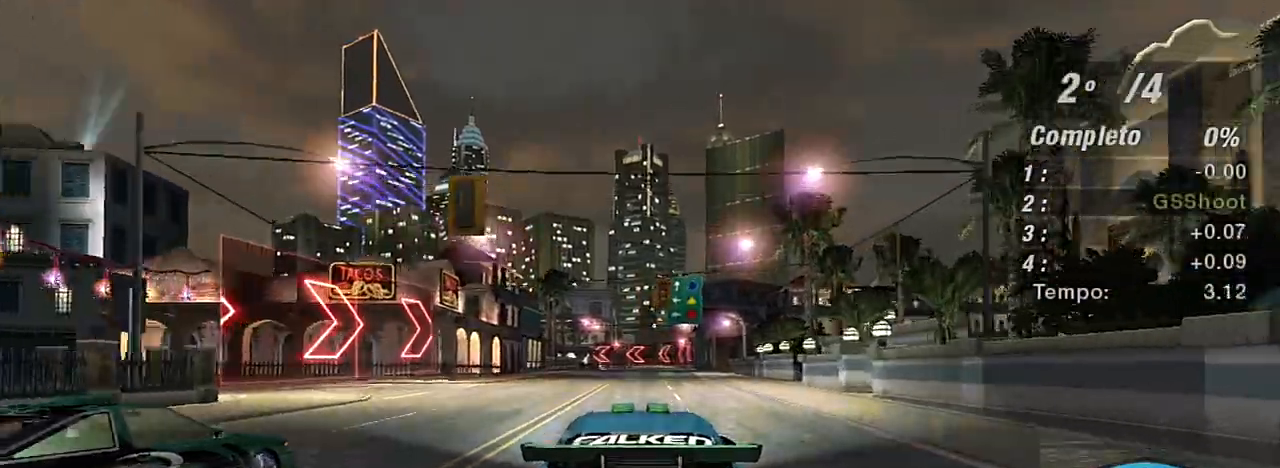
{"buttons": ["R2"], "left_stick": "center", "right_stick": "center", "events": []}
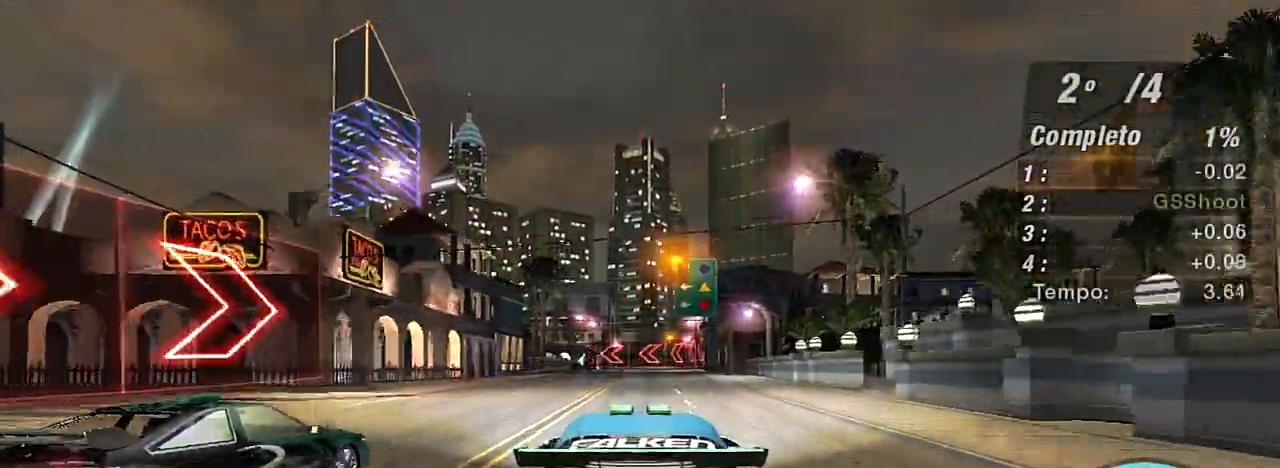
{"buttons": ["R2"], "left_stick": "center", "right_stick": "center", "events": [[267, "left_stick", "left"], [401, "left_stick", "center"]]}
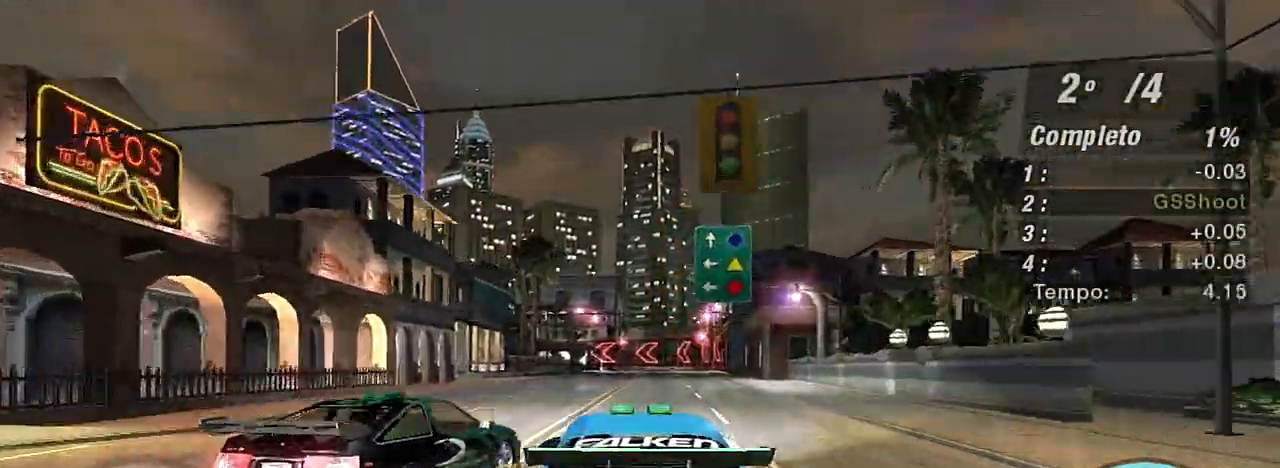
{"buttons": ["R2"], "left_stick": "center", "right_stick": "center", "events": [[267, "left_stick", "right"], [467, "left_stick", "center"]]}
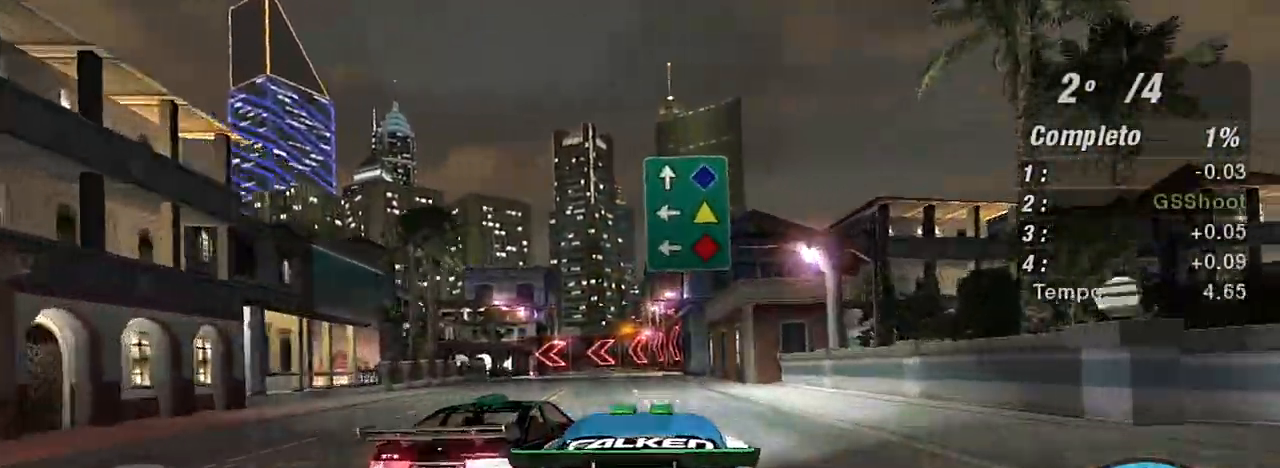
{"buttons": ["R2"], "left_stick": "center", "right_stick": "center", "events": [[34, "R1", "down"], [134, "R1", "up"], [267, "left_stick", "left"], [367, "left_stick", "center"]]}
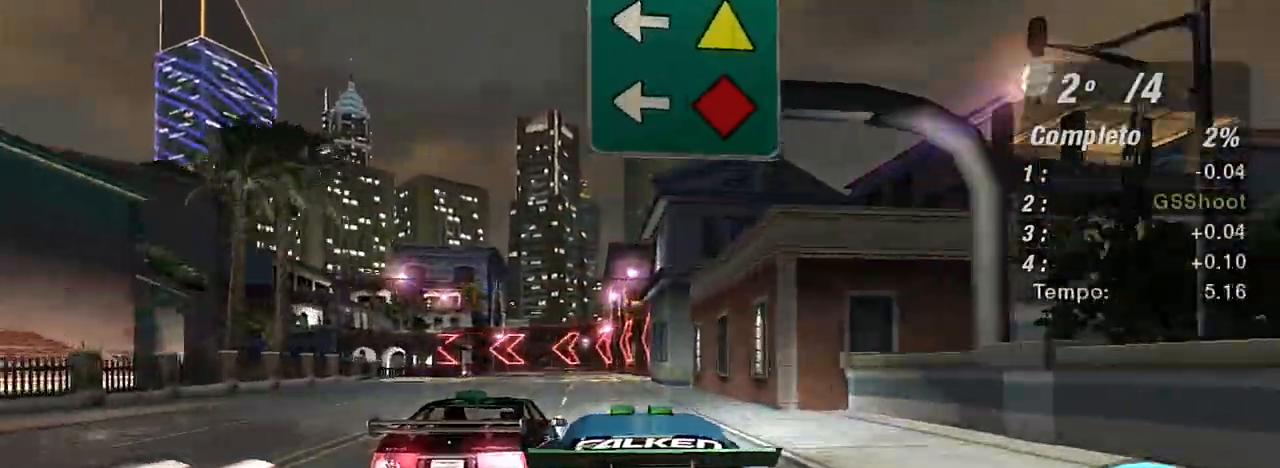
{"buttons": ["R2"], "left_stick": "center", "right_stick": "center", "events": [[267, "left_stick", "left"], [500, "left_stick", "center"]]}
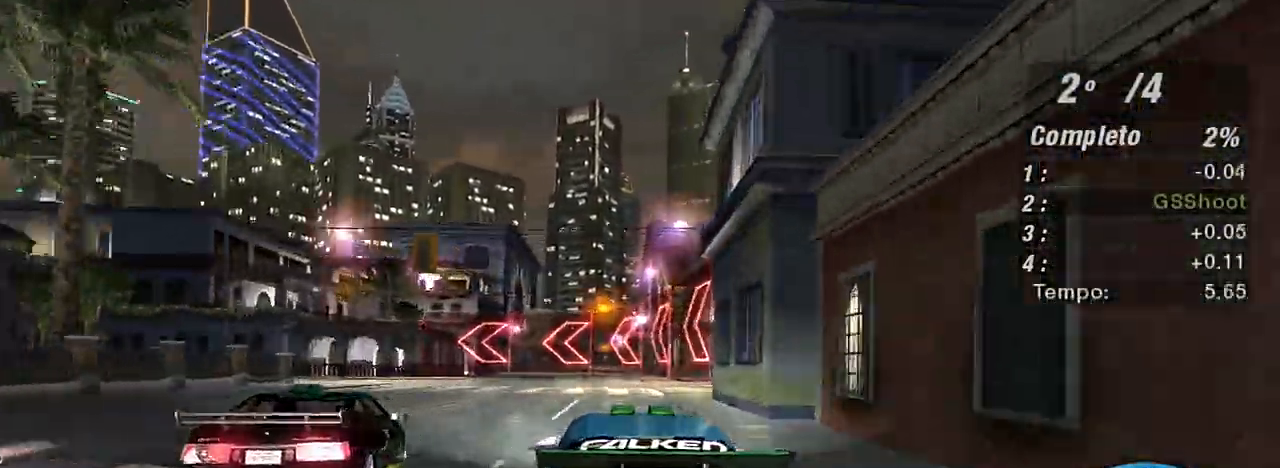
{"buttons": ["L2"], "left_stick": "left", "right_stick": "center", "events": [[67, "left_stick", "left"], [134, "L2", "down"], [134, "R2", "up"], [301, "L2", "up"], [367, "left_stick", "center"], [434, "L2", "down"], [434, "left_stick", "left"]]}
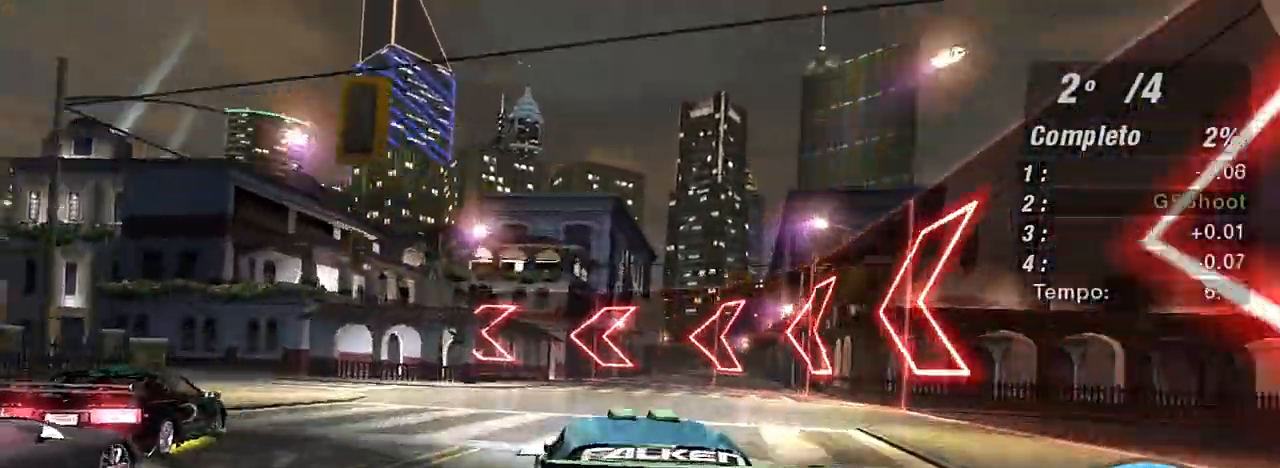
{"buttons": [], "left_stick": "left", "right_stick": "center", "events": [[367, "L2", "up"]]}
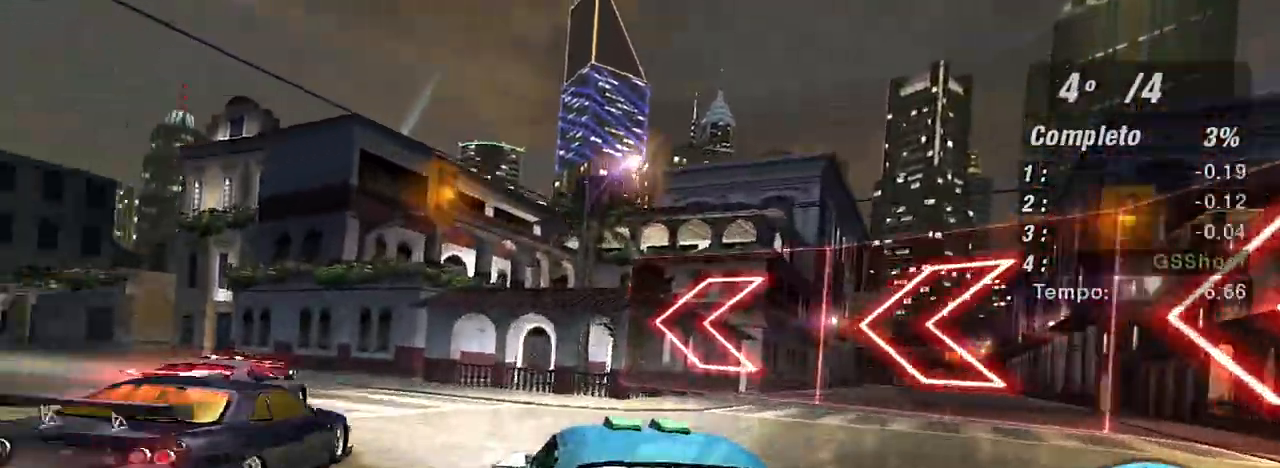
{"buttons": ["R2"], "left_stick": "left", "right_stick": "center", "events": [[134, "L1", "down"], [234, "L1", "up"], [234, "left_stick", "center"], [267, "R2", "down"], [401, "left_stick", "left"]]}
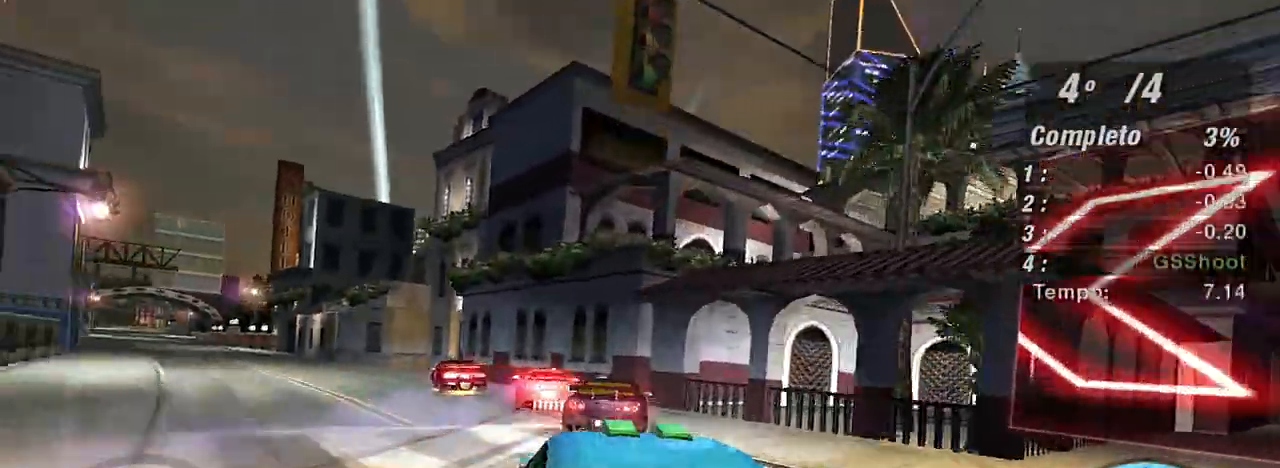
{"buttons": ["R2"], "left_stick": "left", "right_stick": "center", "events": [[333, "left_stick", "center"], [433, "left_stick", "left"]]}
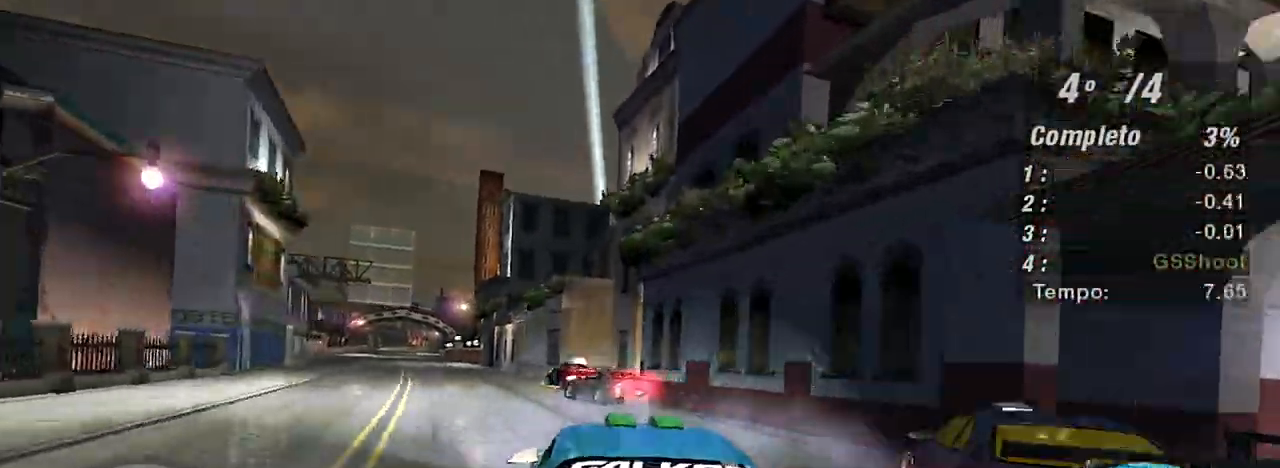
{"buttons": ["R2"], "left_stick": "center", "right_stick": "center", "events": [[100, "left_stick", "center"], [301, "left_stick", "left"], [434, "left_stick", "center"]]}
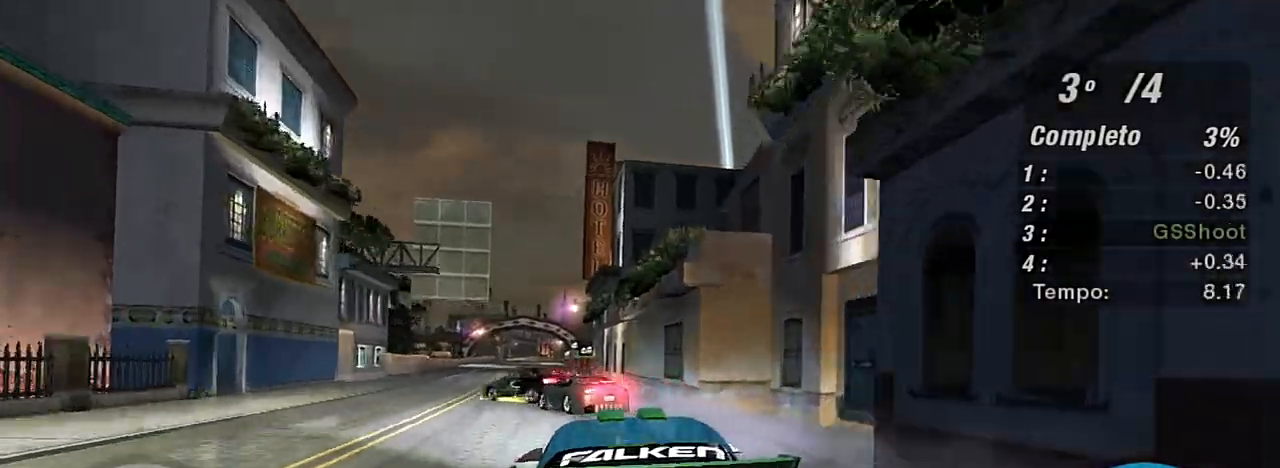
{"buttons": ["R2", "R3"], "left_stick": "center", "right_stick": "center", "events": [[66, "left_stick", "left"], [133, "R3", "down"], [233, "left_stick", "center"]]}
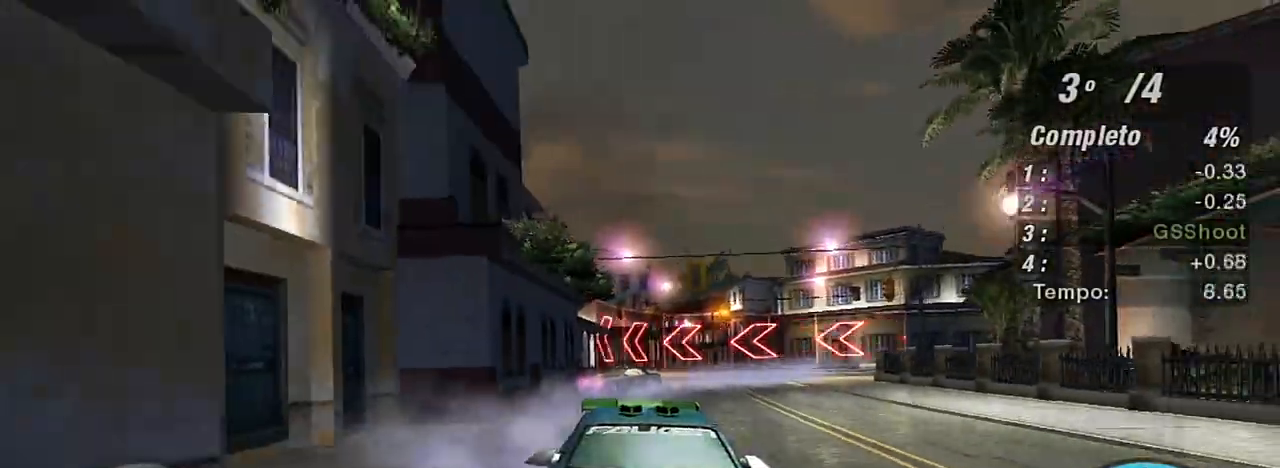
{"buttons": ["R2"], "left_stick": "left", "right_stick": "center", "events": [[134, "R3", "up"], [167, "left_stick", "up-right"], [367, "left_stick", "center"], [501, "left_stick", "left"]]}
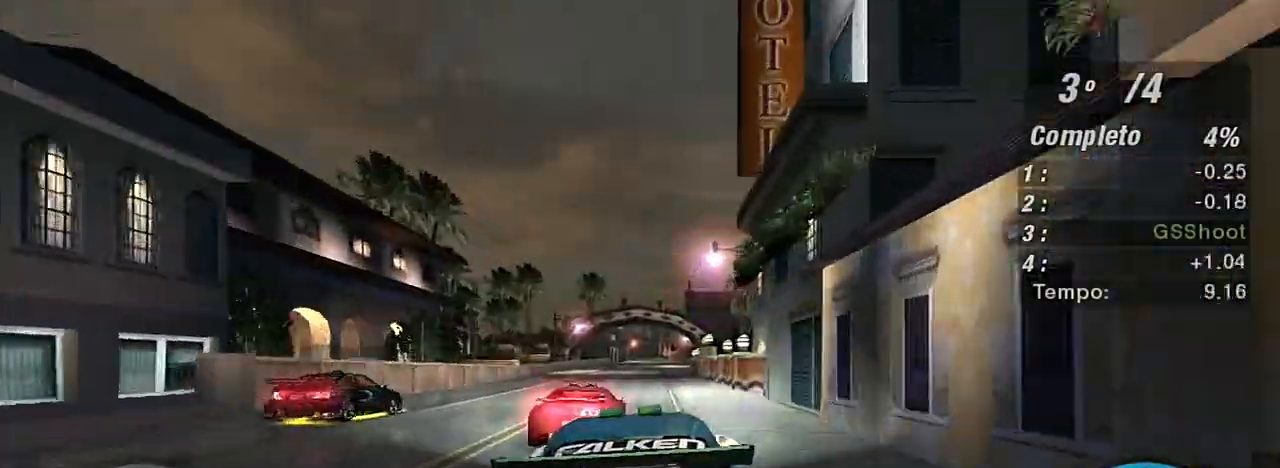
{"buttons": ["R2"], "left_stick": "center", "right_stick": "center", "events": [[100, "left_stick", "center"], [200, "left_stick", "right"], [400, "left_stick", "up-left"], [467, "left_stick", "center"]]}
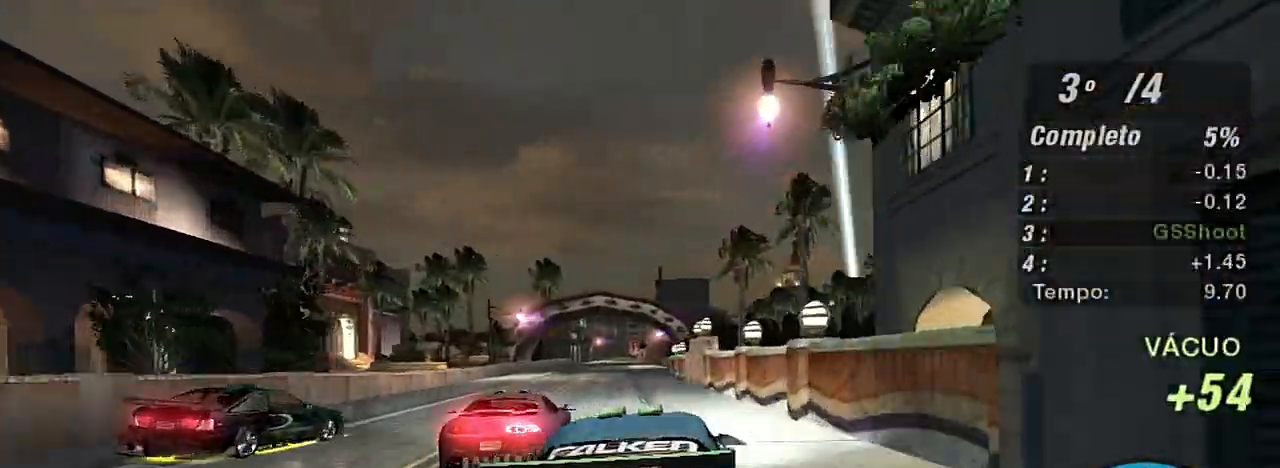
{"buttons": ["R2", "R3"], "left_stick": "center", "right_stick": "center", "events": [[100, "R1", "down"], [100, "left_stick", "left"], [267, "R1", "up"], [267, "left_stick", "center"], [501, "R3", "down"]]}
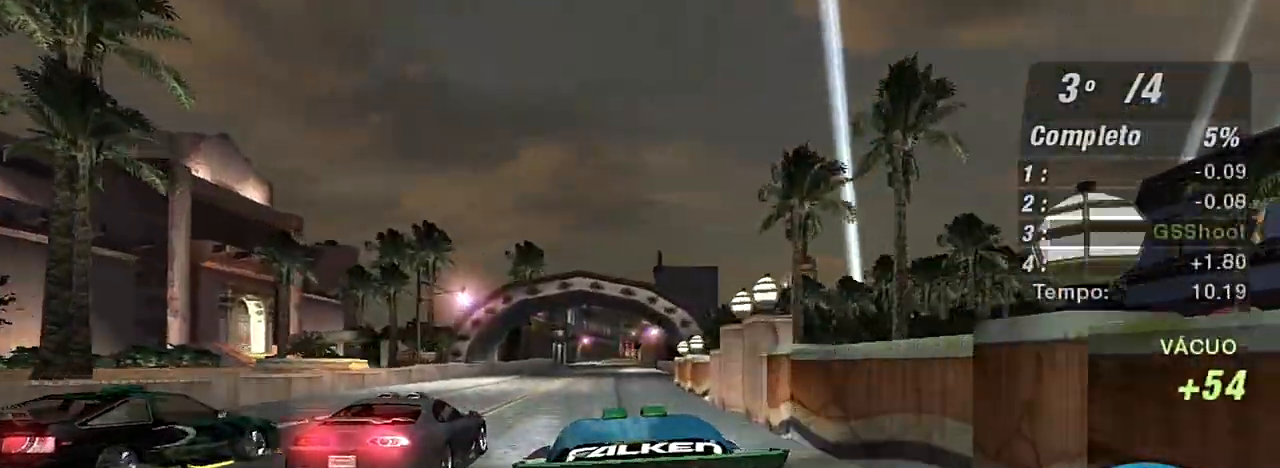
{"buttons": ["R2", "R3"], "left_stick": "center", "right_stick": "center", "events": []}
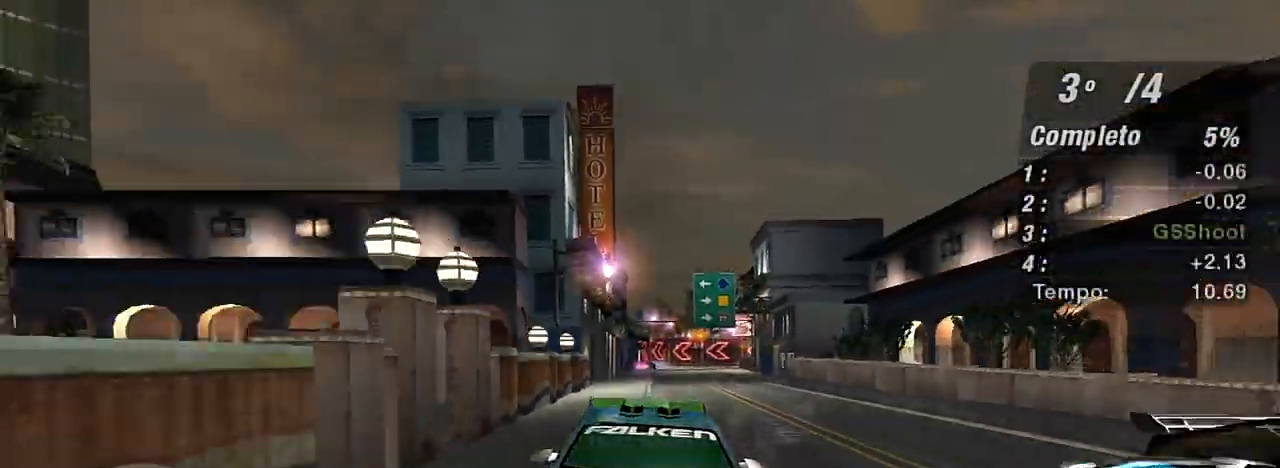
{"buttons": ["R2"], "left_stick": "center", "right_stick": "center", "events": [[267, "R3", "up"]]}
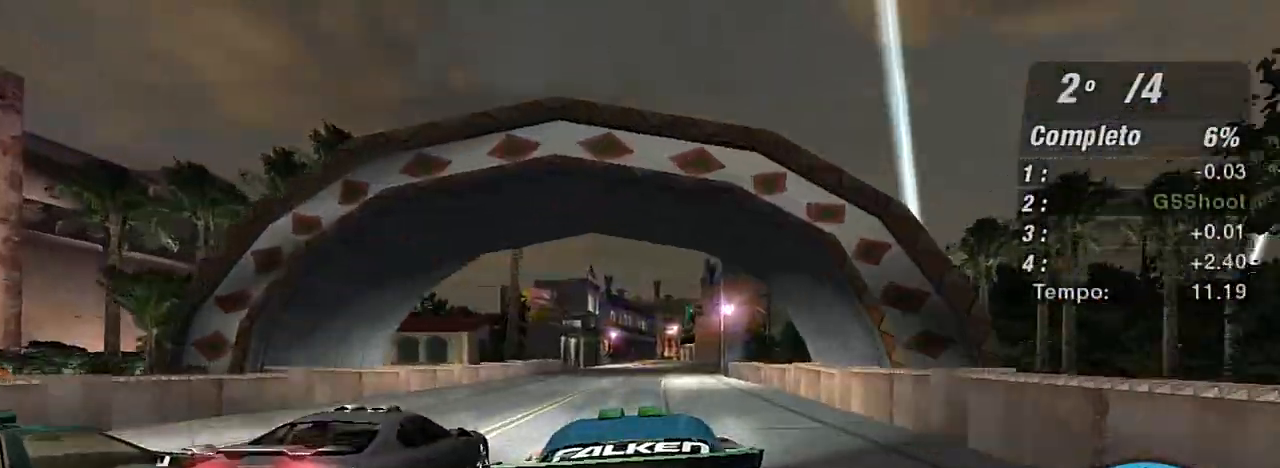
{"buttons": ["R2"], "left_stick": "up-right", "right_stick": "center", "events": [[400, "left_stick", "up-right"]]}